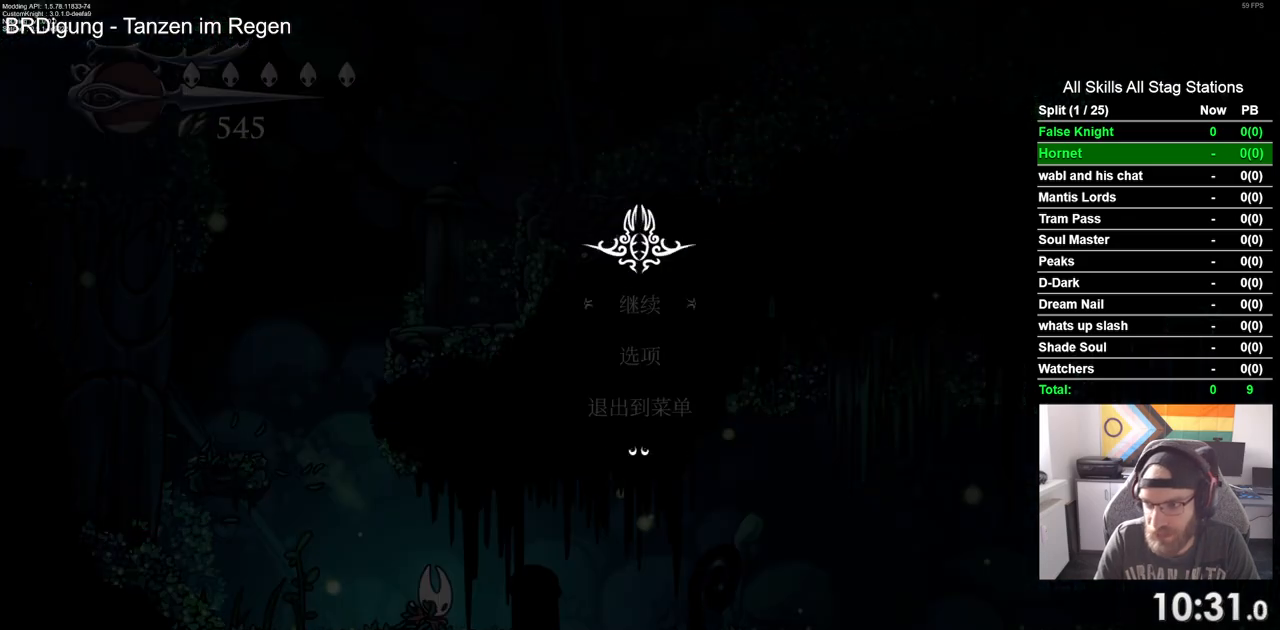
Gameplay with a controller (PlayStation layout); each line is a JSON object with the inputs held at the frame after it. "events" lists button and stick changes between this image and that frame as [ms after this image, input, new state], when the widget could be followed in between.
{"buttons": [], "left_stick": "center", "right_stick": "center", "events": []}
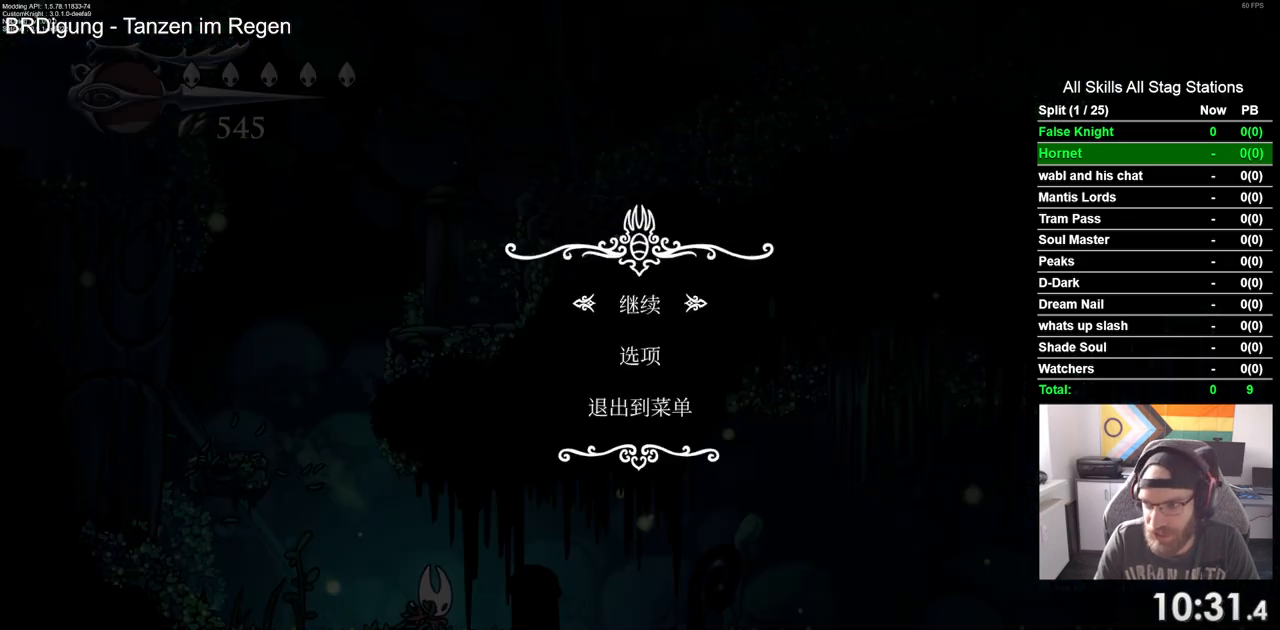
{"buttons": [], "left_stick": "center", "right_stick": "center", "events": []}
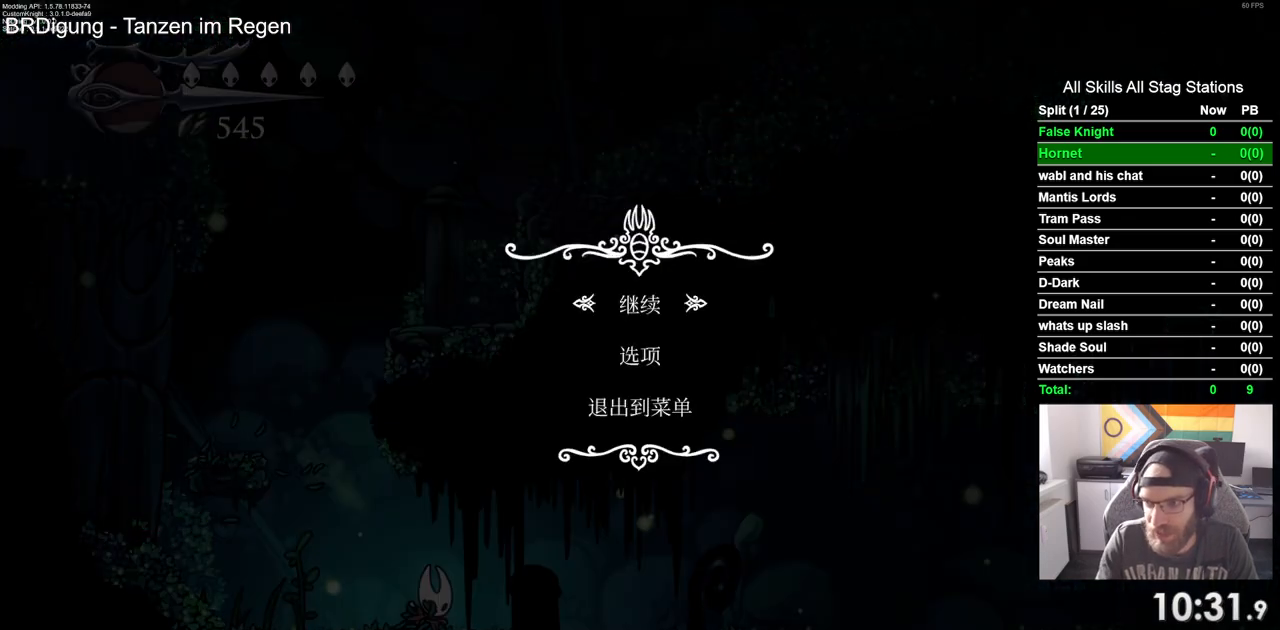
{"buttons": [], "left_stick": "center", "right_stick": "center", "events": []}
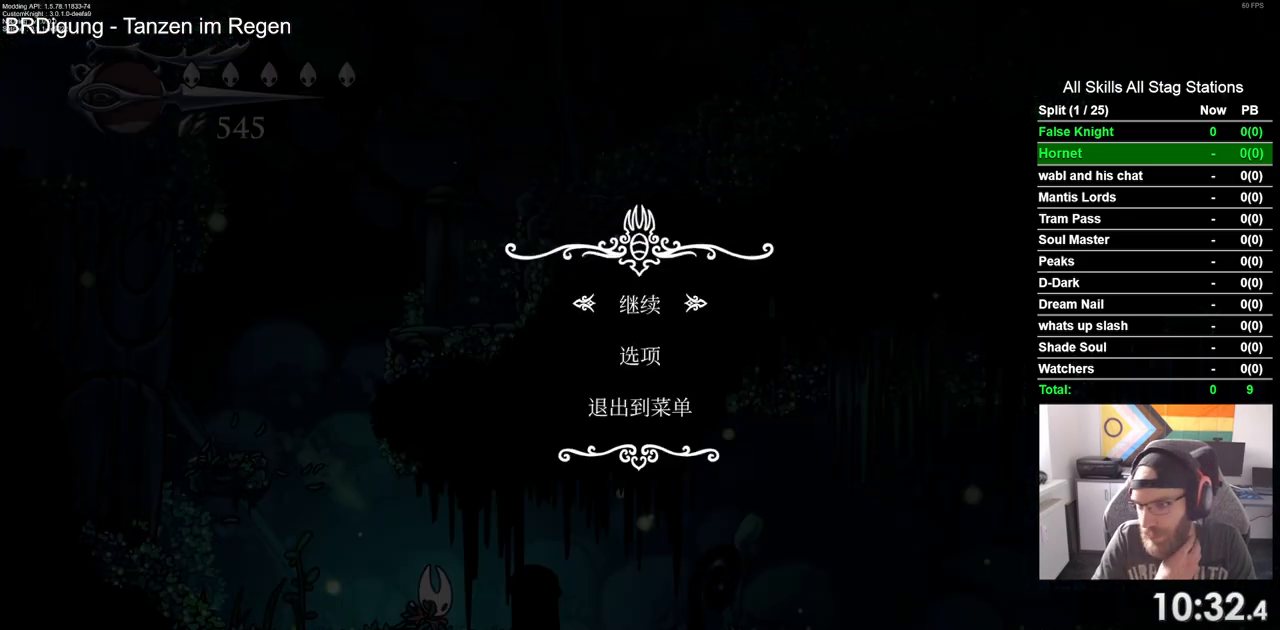
{"buttons": [], "left_stick": "center", "right_stick": "center", "events": []}
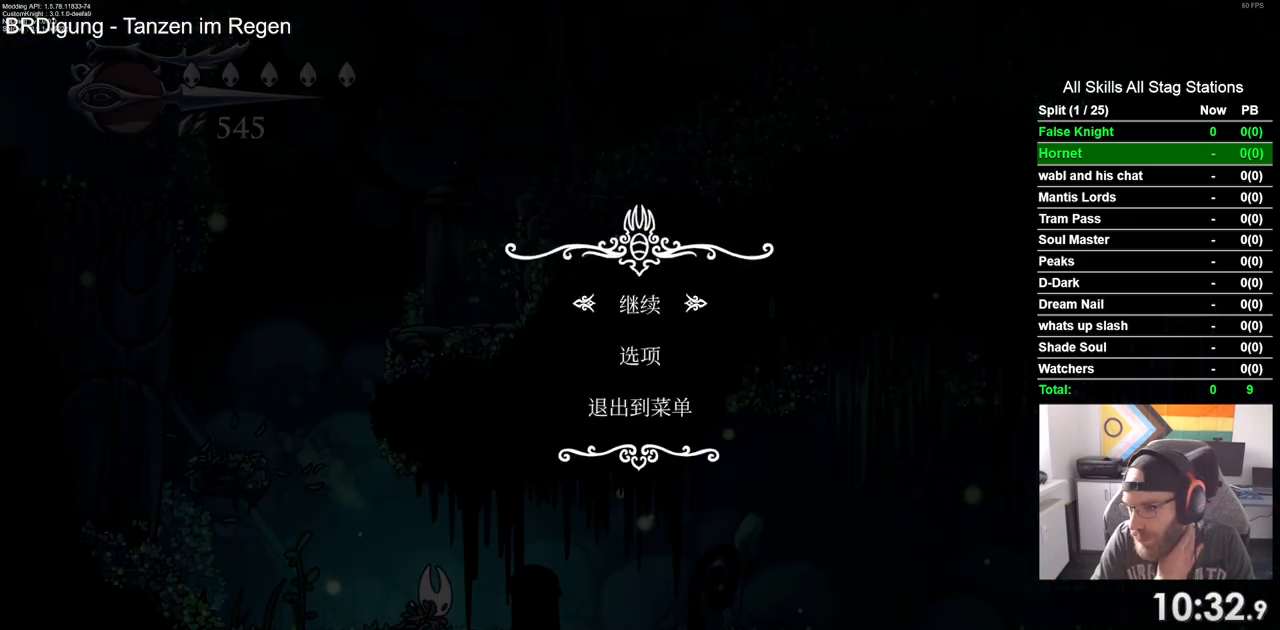
{"buttons": [], "left_stick": "center", "right_stick": "center", "events": []}
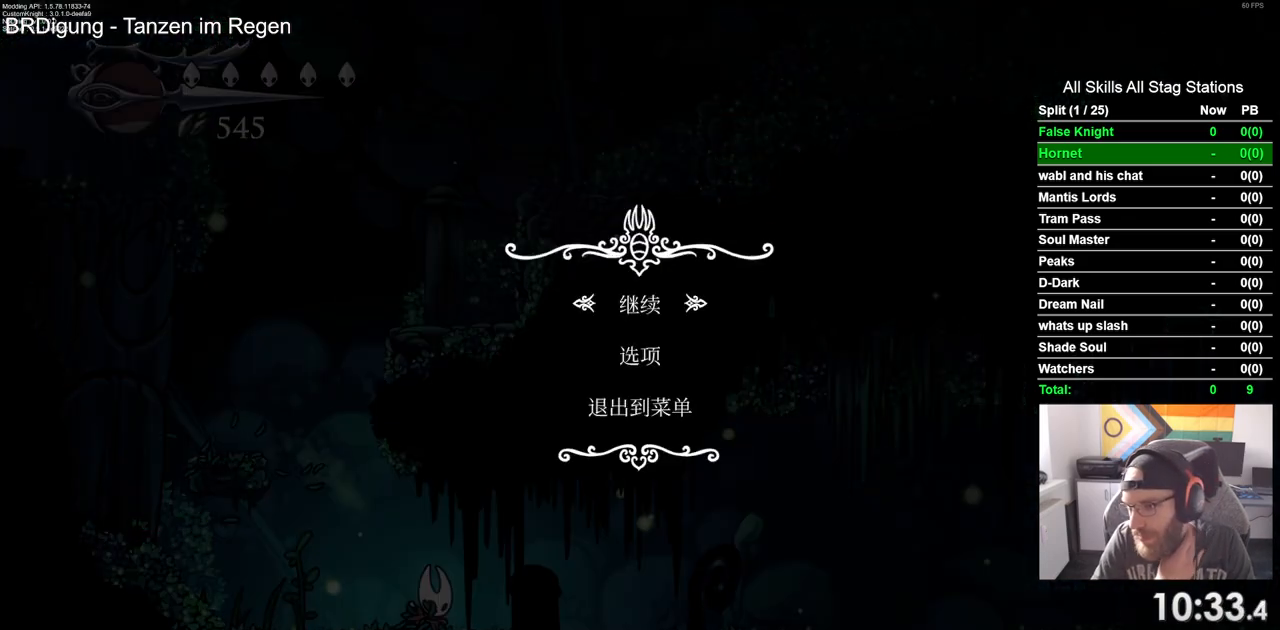
{"buttons": [], "left_stick": "center", "right_stick": "center", "events": []}
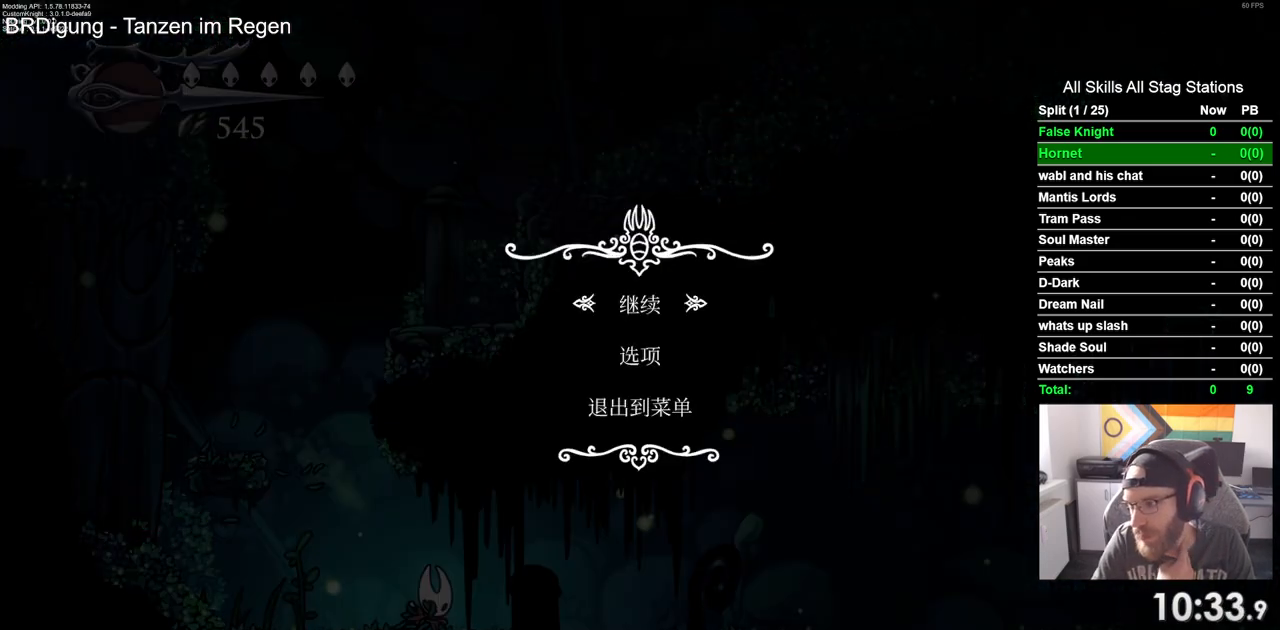
{"buttons": [], "left_stick": "center", "right_stick": "center", "events": []}
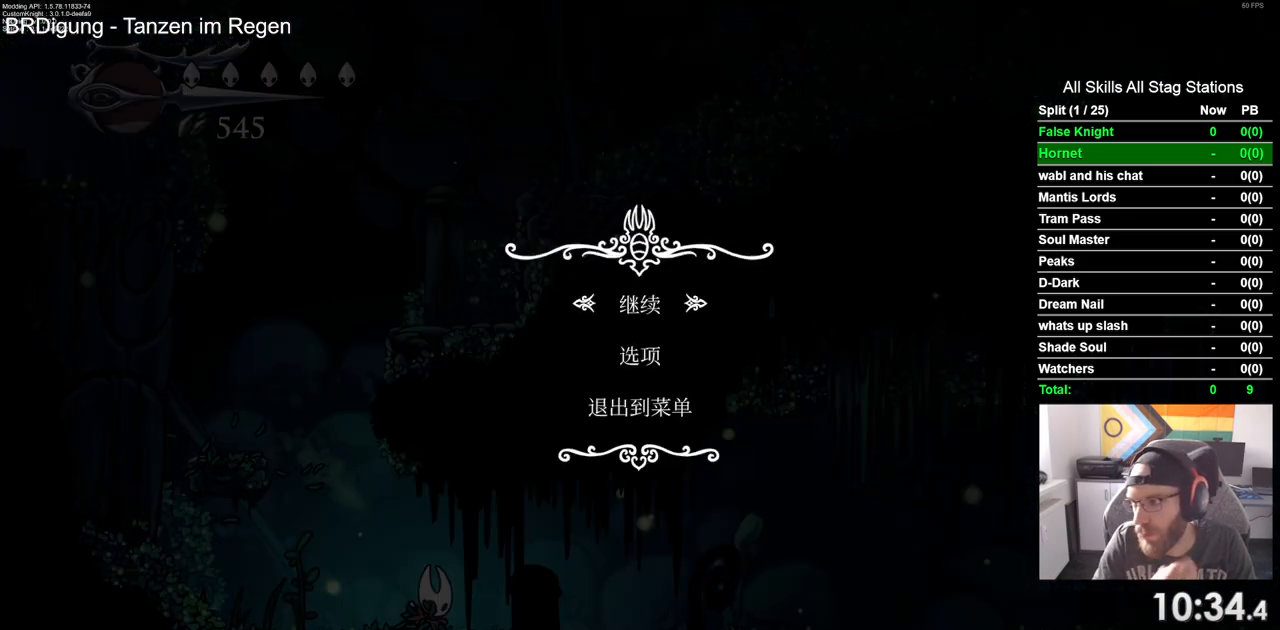
{"buttons": [], "left_stick": "center", "right_stick": "center", "events": []}
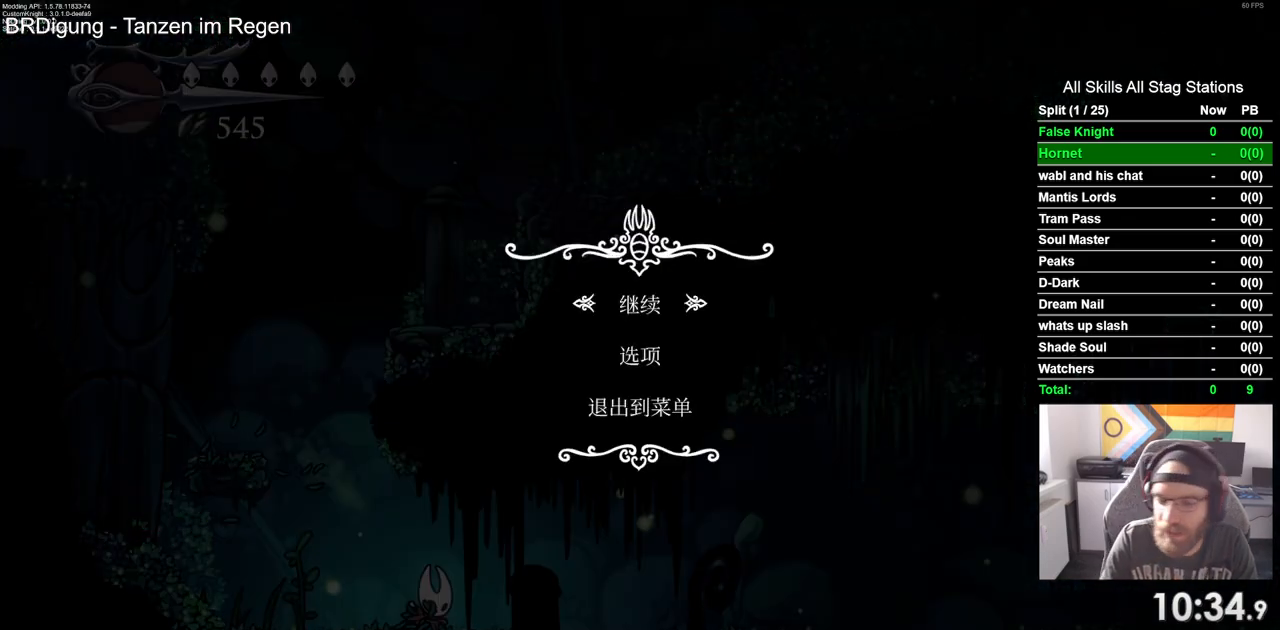
{"buttons": ["DPAD_RIGHT"], "left_stick": "center", "right_stick": "center", "events": [[50, "DPAD_RIGHT", "down"], [133, "CIRCLE", "down"], [267, "CIRCLE", "up"]]}
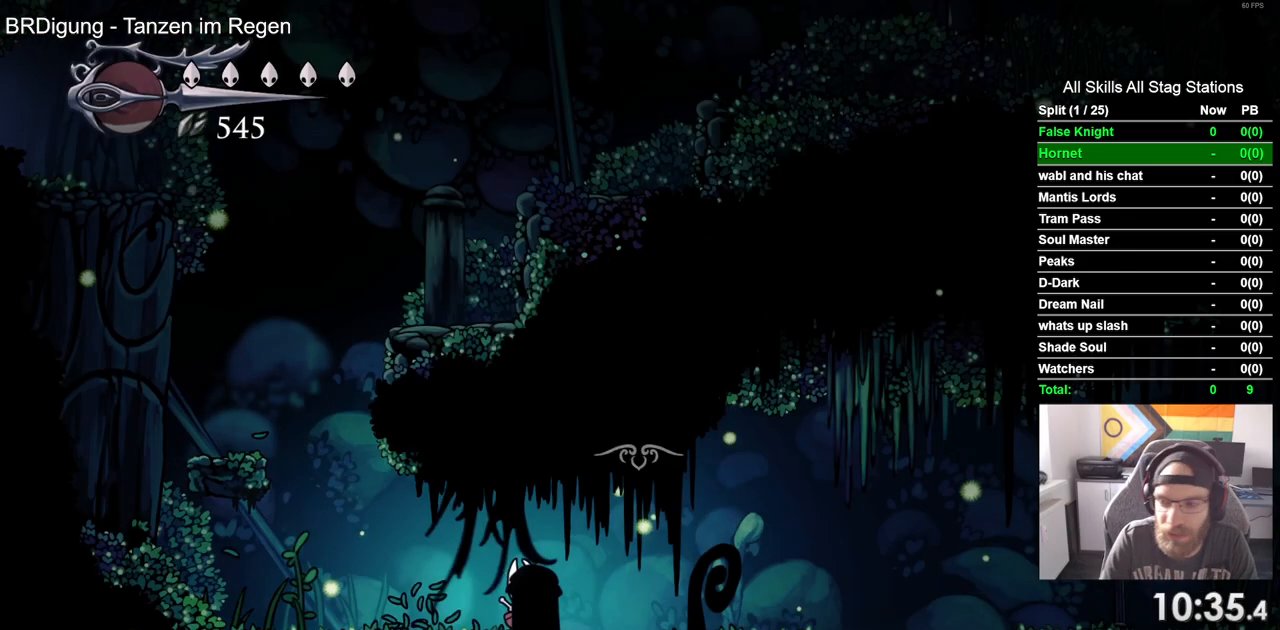
{"buttons": ["DPAD_RIGHT"], "left_stick": "center", "right_stick": "center", "events": []}
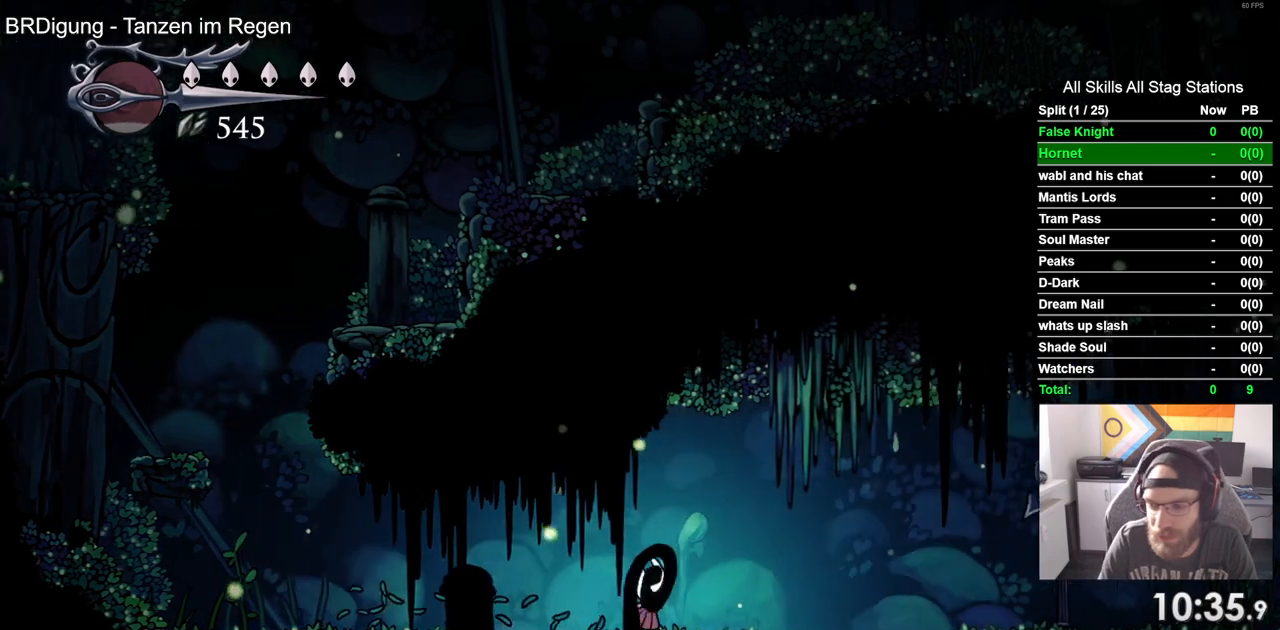
{"buttons": ["DPAD_RIGHT"], "left_stick": "center", "right_stick": "center", "events": []}
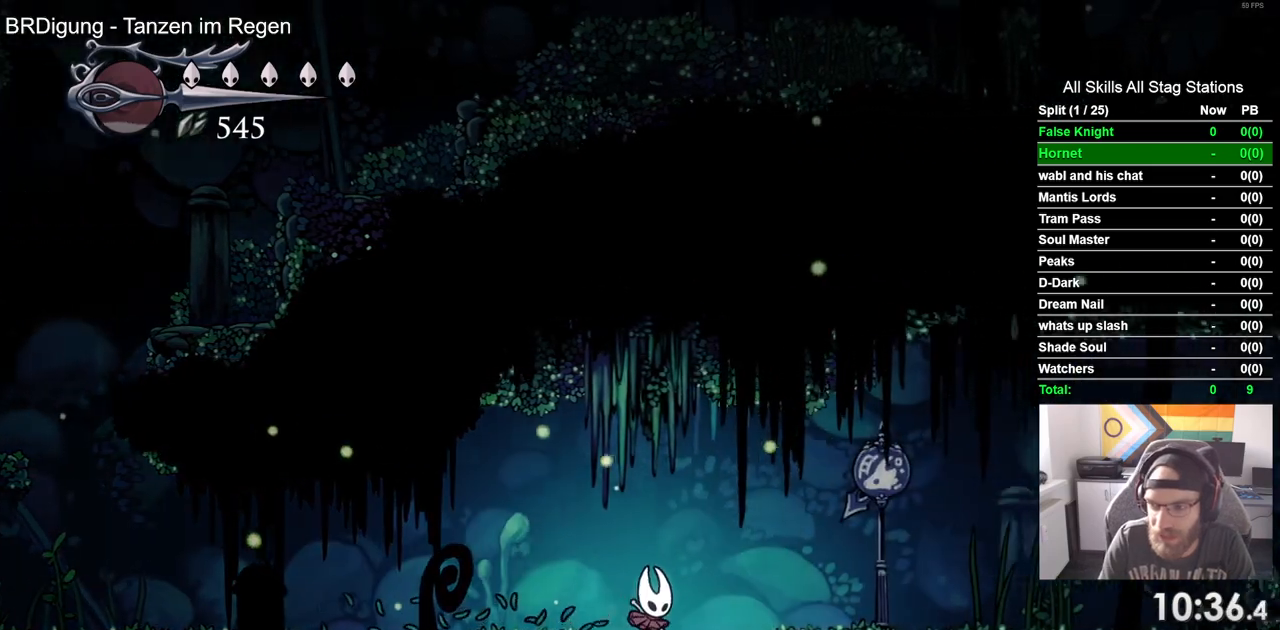
{"buttons": ["DPAD_RIGHT"], "left_stick": "center", "right_stick": "center", "events": [[267, "DPAD_LEFT", "down"], [267, "DPAD_RIGHT", "up"], [433, "DPAD_LEFT", "up"], [433, "DPAD_RIGHT", "down"]]}
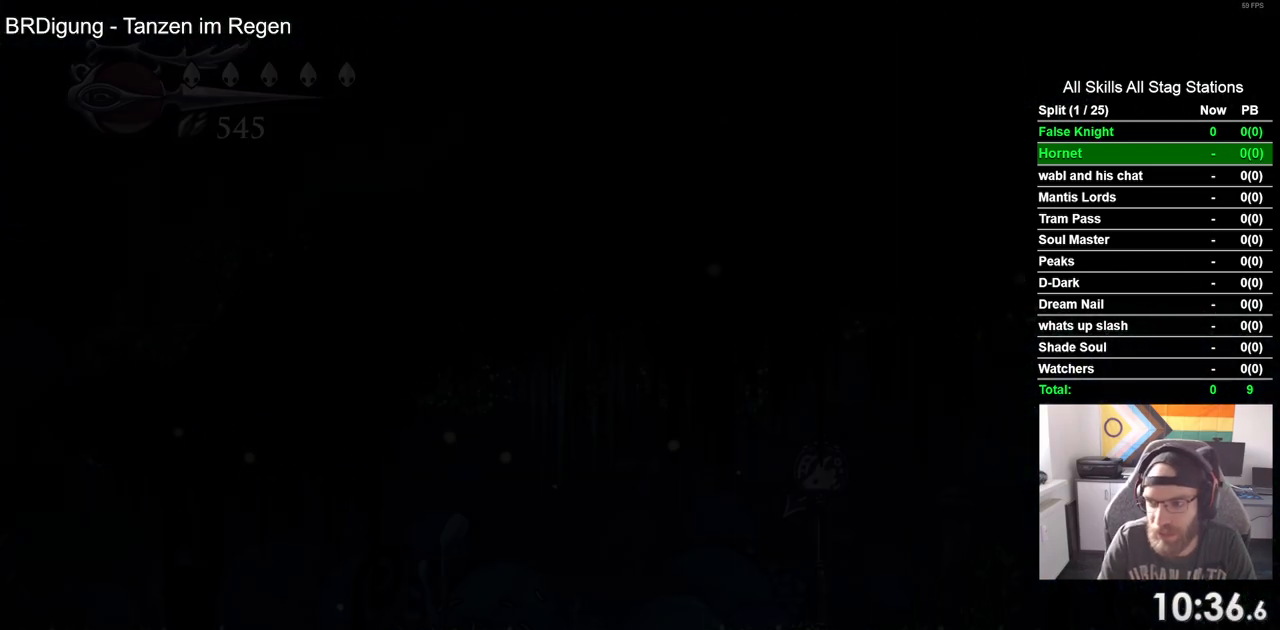
{"buttons": ["DPAD_RIGHT"], "left_stick": "center", "right_stick": "center", "events": []}
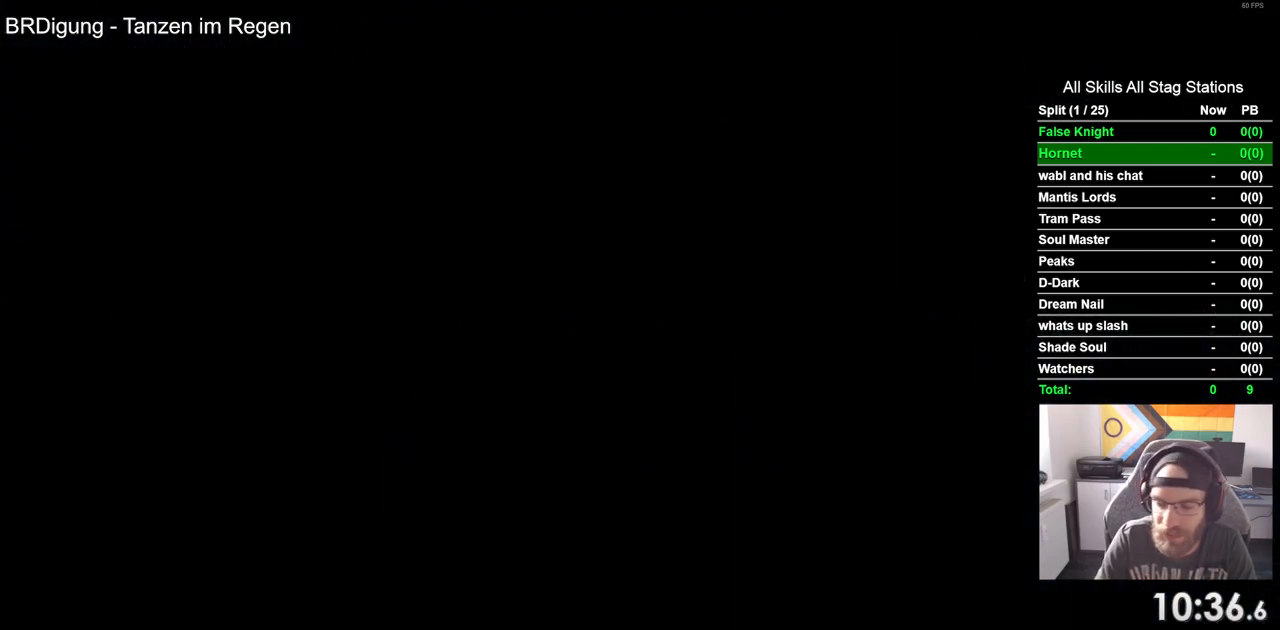
{"buttons": ["DPAD_RIGHT"], "left_stick": "center", "right_stick": "center", "events": []}
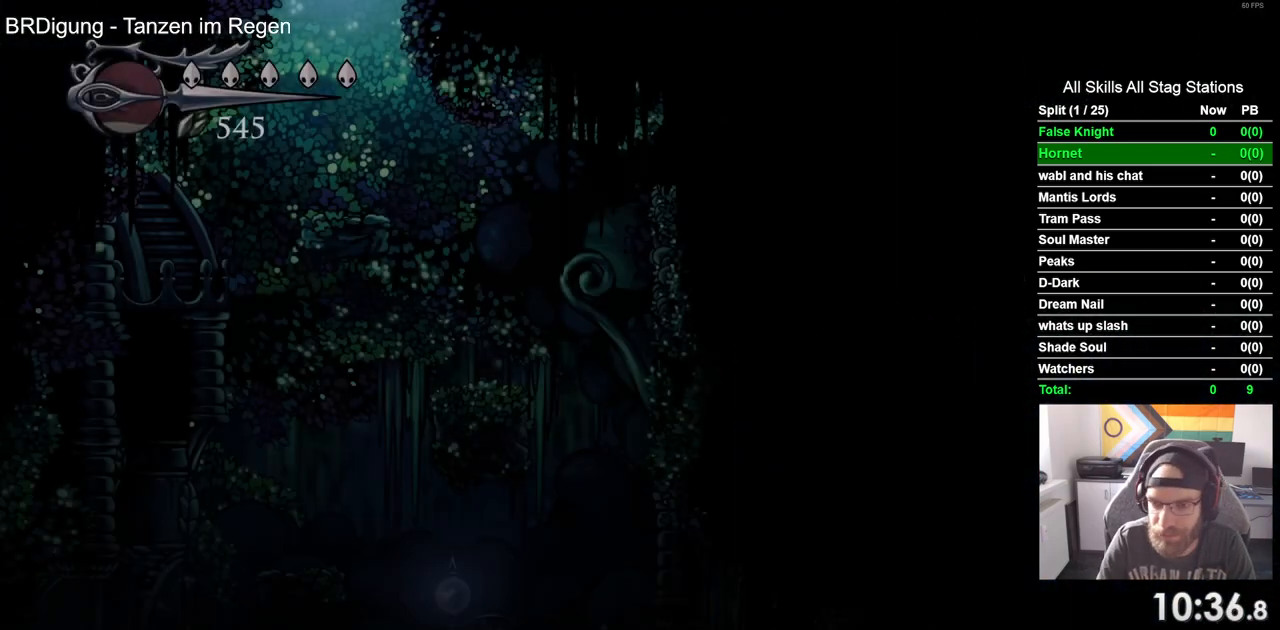
{"buttons": ["DPAD_RIGHT"], "left_stick": "center", "right_stick": "center", "events": [[17, "DPAD_RIGHT", "up"], [217, "DPAD_RIGHT", "down"]]}
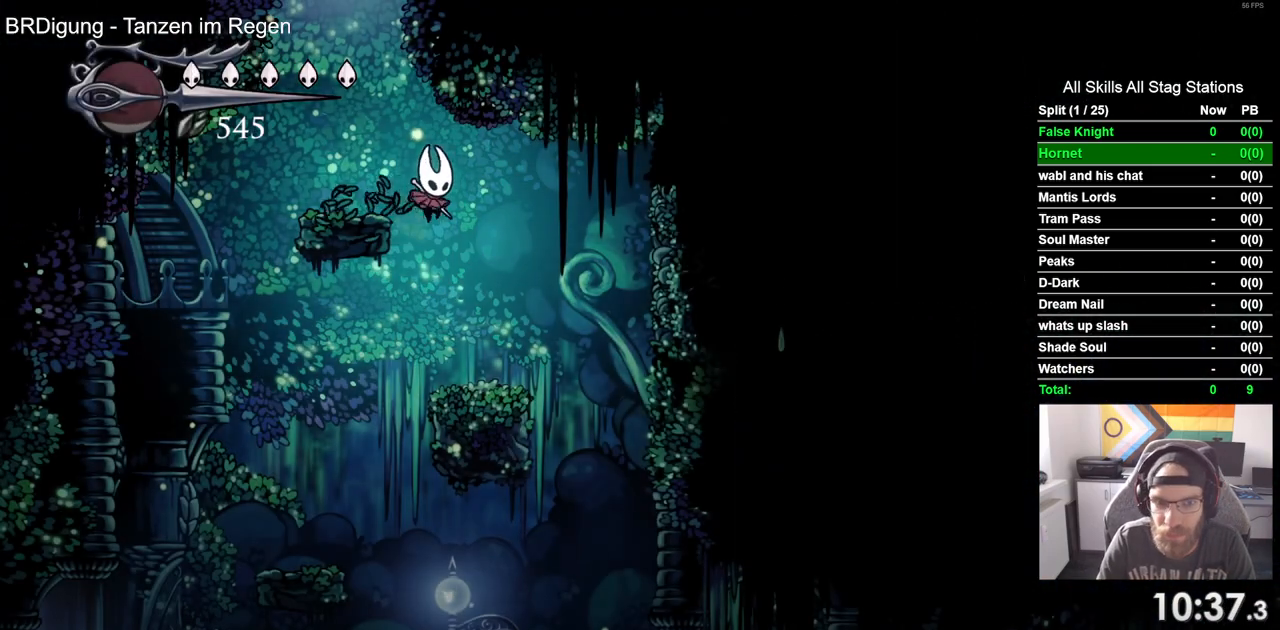
{"buttons": ["SQUARE"], "left_stick": "center", "right_stick": "center", "events": [[17, "DPAD_RIGHT", "up"], [233, "DPAD_RIGHT", "down"], [383, "DPAD_RIGHT", "up"], [450, "SQUARE", "down"]]}